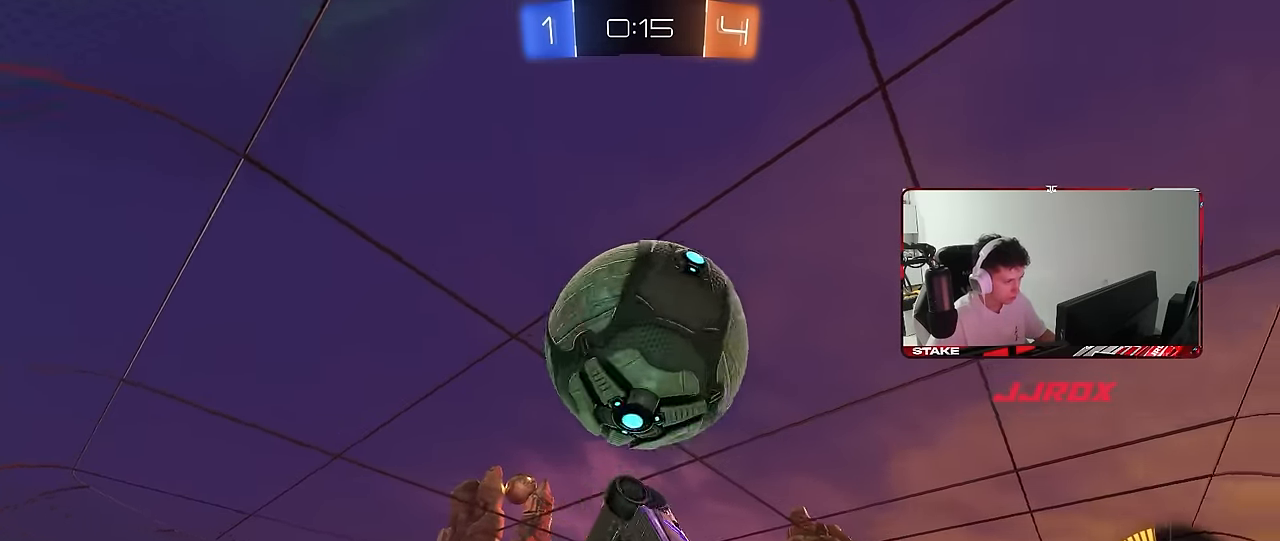
Gameplay with keyboard and mouse; each line is a JSON object with the keys and mouse buttons held at the frame after it. "events" lists presses ("down") and releases ("up") of "1", "2", "3", "4", "5", "a", "alt", "c", "caps_lock", "ctrl", "d", "e", "f", "g", "q", "r", "s", "shift", "space", "t", "tab", "v", "w", "x", "z", "mouse_left", "mouse_wheel" and "mouse_right" between this image and that frame as [ms after this image, input, new state], when the widget could be followed in between. "mouse_left", "mouse_wheel", "mouse_right" = the "left", "wheel", "right" buttons of the "mouse" list. No other keys are recorded. "wheel" means that the mouse wheel is clicked or scrolled. "mouse_move" is the direction in which the mouse moves at that frame (one of eight, or "still"), when it could be read.
{"keys": ["a"], "mouse": ["left"], "mouse_move": "still", "events": [[50, "d", "down"], [50, "mouse_left", "down"], [233, "d", "up"], [233, "s", "up"], [317, "s", "down"], [367, "s", "up"], [500, "shift", "up"]]}
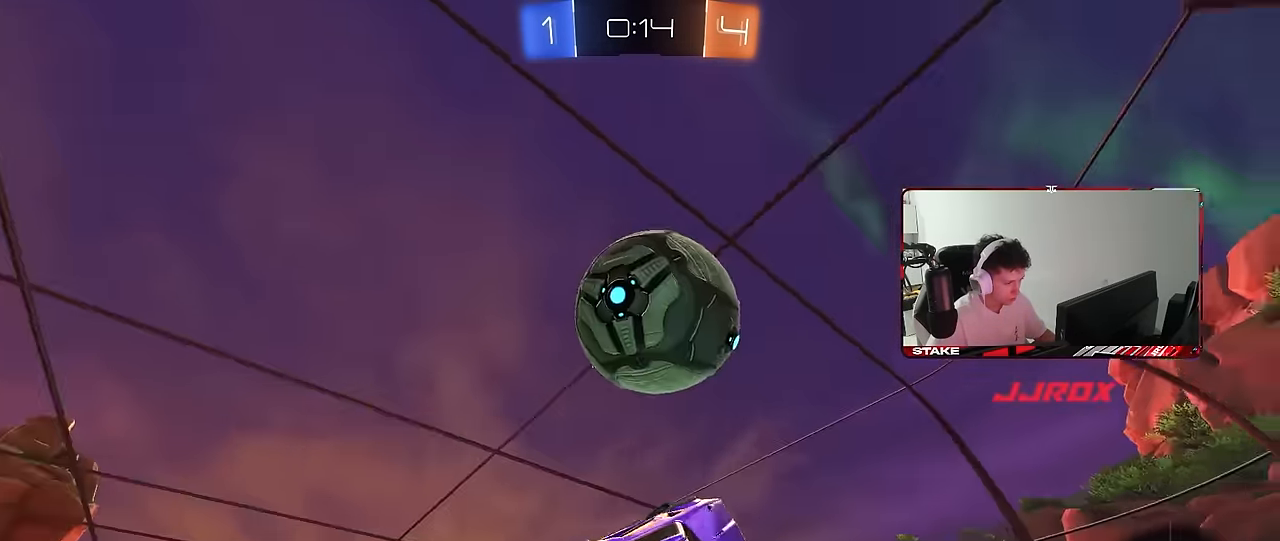
{"keys": ["a", "s", "shift"], "mouse": ["left"], "mouse_move": "still", "events": [[250, "a", "up"], [250, "d", "down"], [383, "a", "down"], [383, "d", "up"], [383, "s", "down"], [433, "shift", "down"]]}
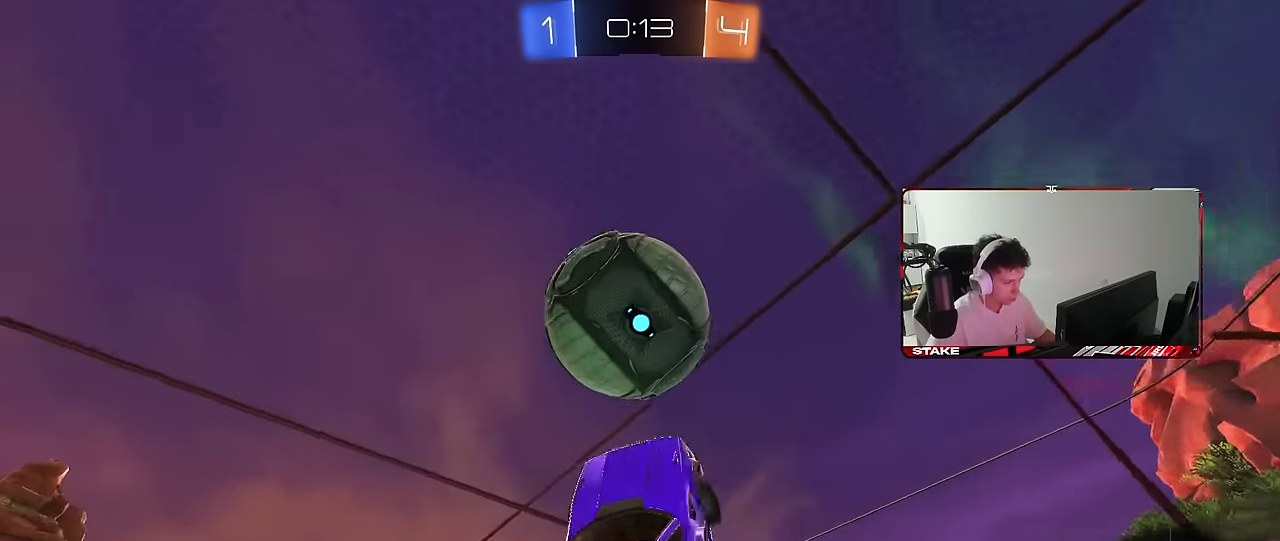
{"keys": ["a", "w"], "mouse": [], "mouse_move": "still", "events": [[67, "d", "down"], [67, "shift", "up"], [250, "d", "up"], [250, "s", "up"], [350, "mouse_left", "up"], [400, "w", "down"]]}
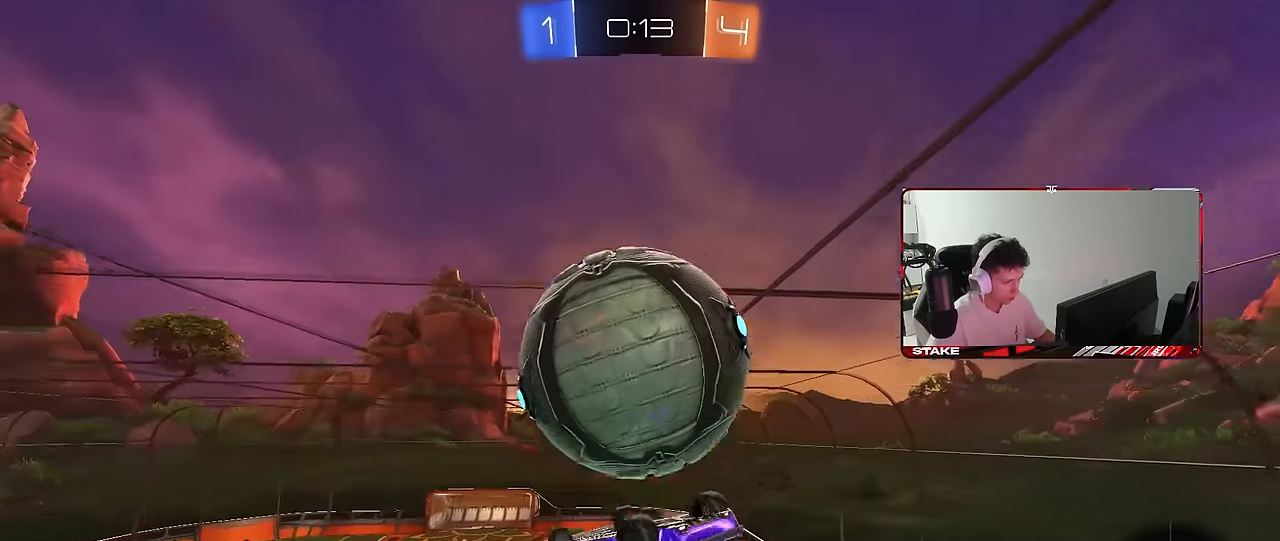
{"keys": ["a", "shift", "w"], "mouse": [], "mouse_move": "still", "events": [[233, "shift", "down"]]}
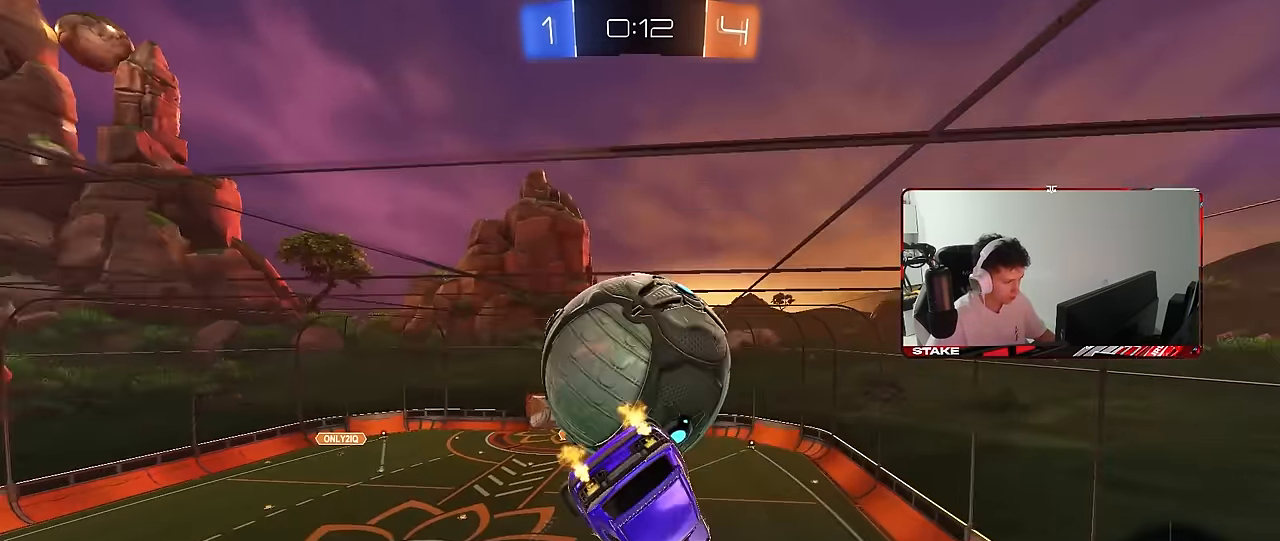
{"keys": ["a", "shift", "w"], "mouse": ["left", "right"], "mouse_move": "still", "events": [[50, "w", "up"], [100, "s", "down"], [200, "shift", "up"], [250, "d", "down"], [250, "mouse_left", "down"], [333, "d", "up"], [383, "s", "up"], [483, "mouse_right", "down"], [483, "shift", "down"], [483, "w", "down"]]}
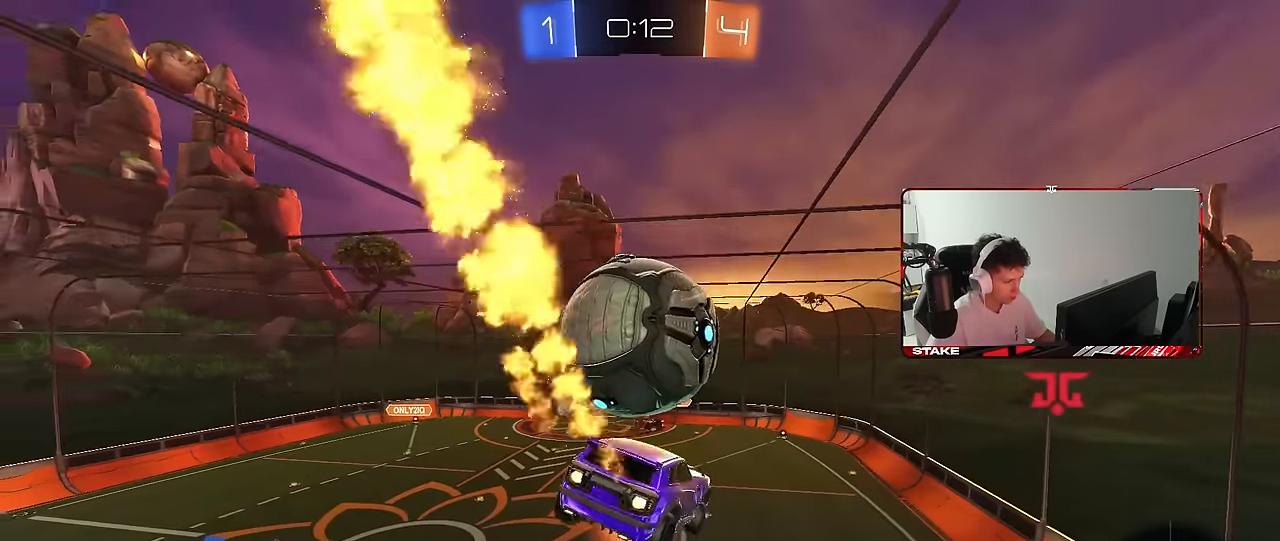
{"keys": ["a", "shift"], "mouse": [], "mouse_move": "left", "events": [[67, "s", "down"], [67, "w", "up"], [117, "space", "down"], [217, "mouse_right", "up"], [300, "s", "up"], [300, "space", "up"], [400, "mouse_left", "up"], [400, "s", "down"], [450, "s", "up"]]}
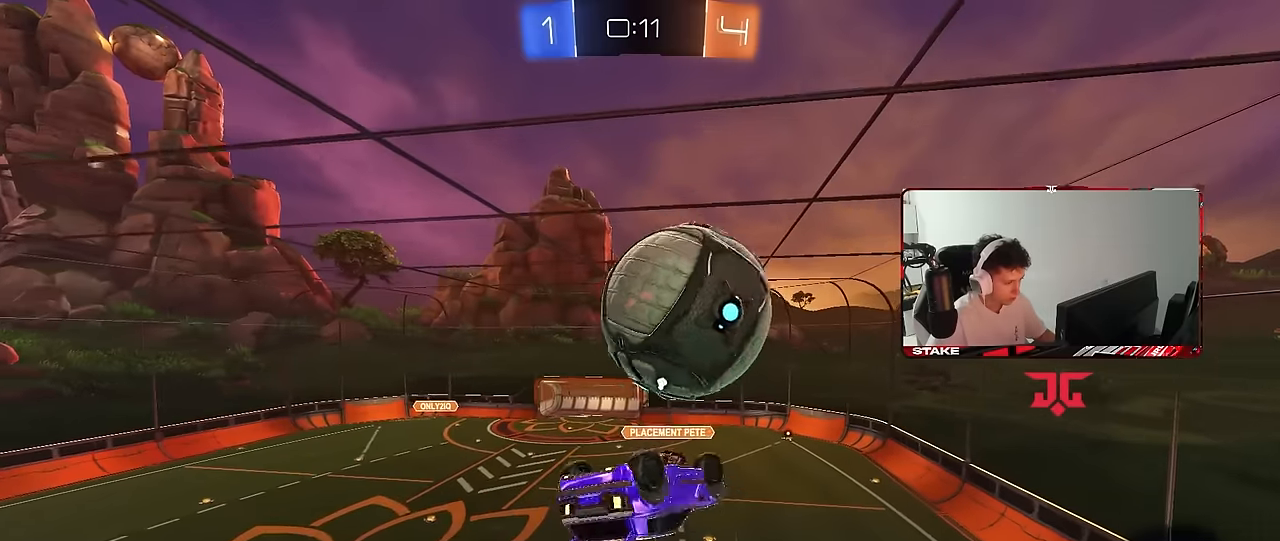
{"keys": ["d", "s"], "mouse": [], "mouse_move": "still", "events": [[134, "s", "down"], [284, "d", "down"], [317, "a", "up"], [317, "shift", "up"]]}
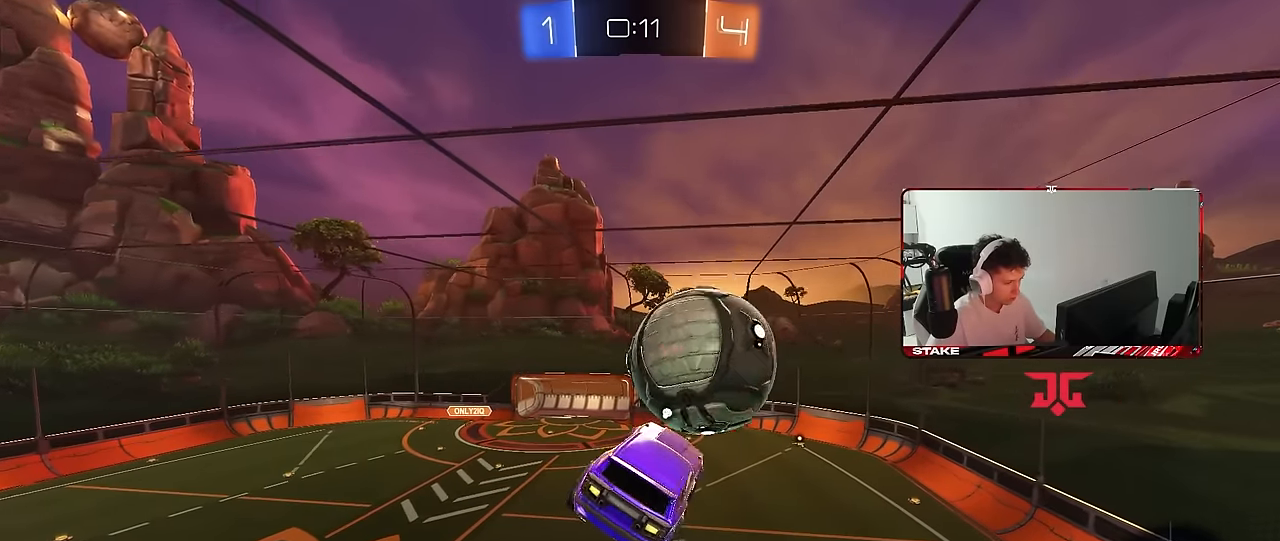
{"keys": ["a", "shift", "w"], "mouse": [], "mouse_move": "still", "events": [[17, "a", "down"], [50, "d", "up"], [50, "s", "up"], [50, "shift", "down"], [250, "w", "down"], [334, "w", "up"], [484, "w", "down"]]}
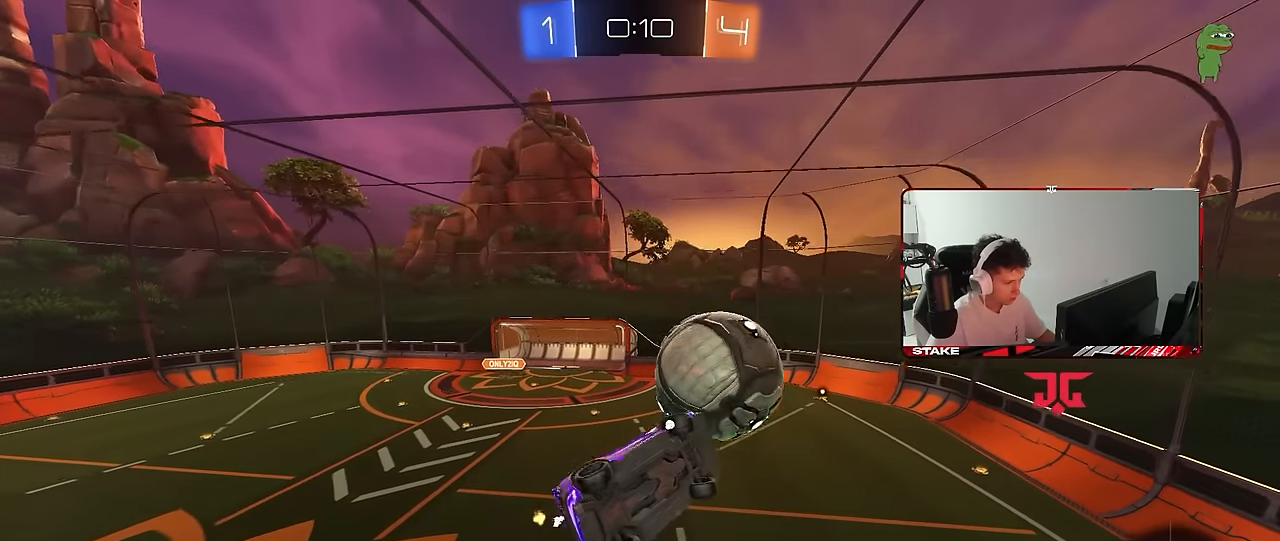
{"keys": ["a", "shift"], "mouse": [], "mouse_move": "still", "events": [[17, "mouse_left", "down"], [67, "w", "up"], [167, "s", "down"], [217, "s", "up"], [300, "mouse_left", "up"], [350, "w", "down"], [500, "w", "up"]]}
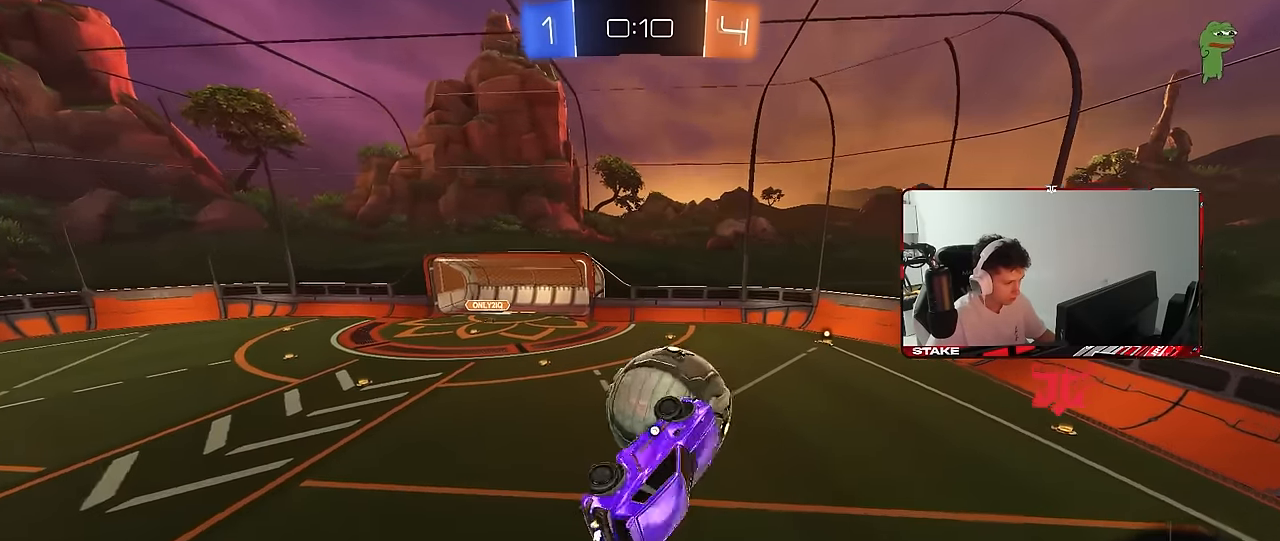
{"keys": [], "mouse": [], "mouse_move": "still", "events": [[34, "shift", "up"], [134, "a", "up"], [267, "d", "down"], [317, "a", "down"], [317, "d", "up"], [467, "a", "up"]]}
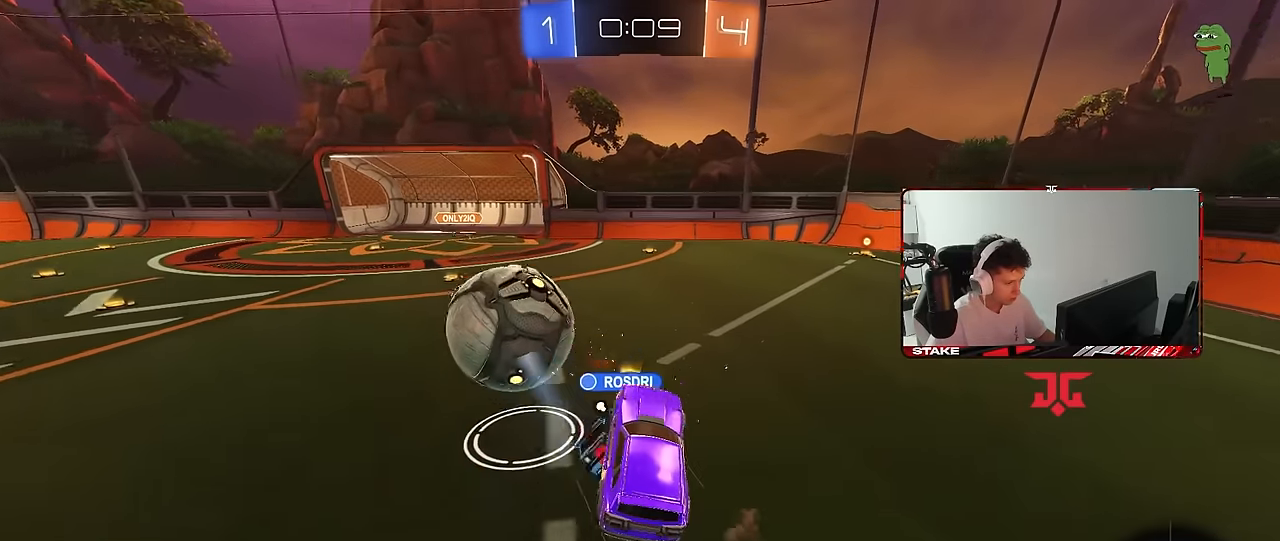
{"keys": ["a", "w"], "mouse": [], "mouse_move": "still", "events": [[100, "a", "down"], [150, "w", "down"], [284, "space", "down"], [434, "space", "up"]]}
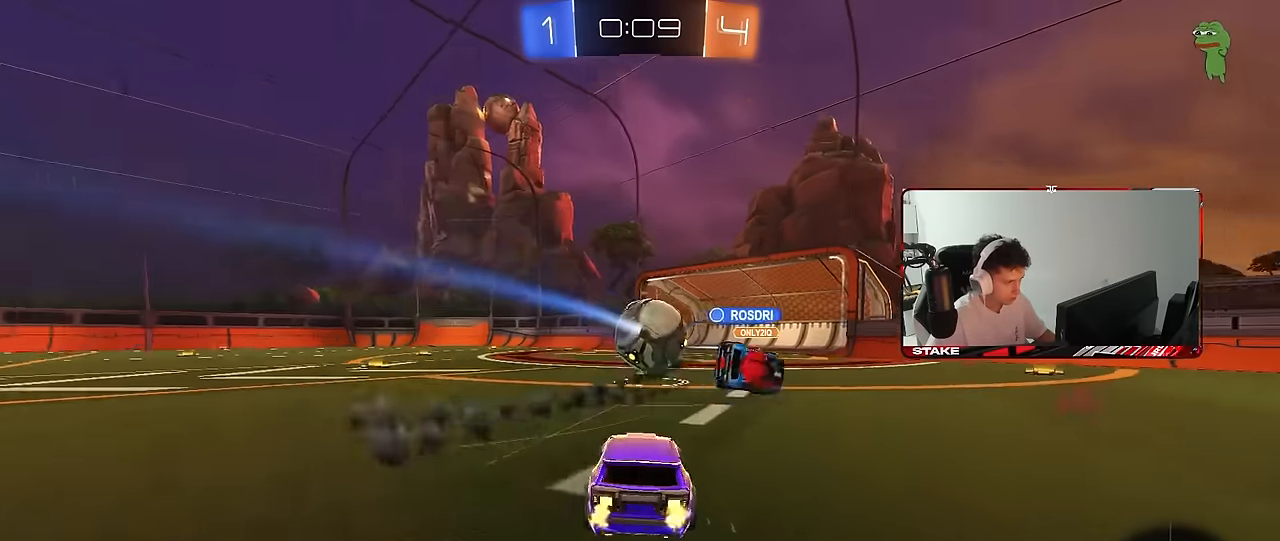
{"keys": ["a", "w"], "mouse": [], "mouse_move": "still", "events": []}
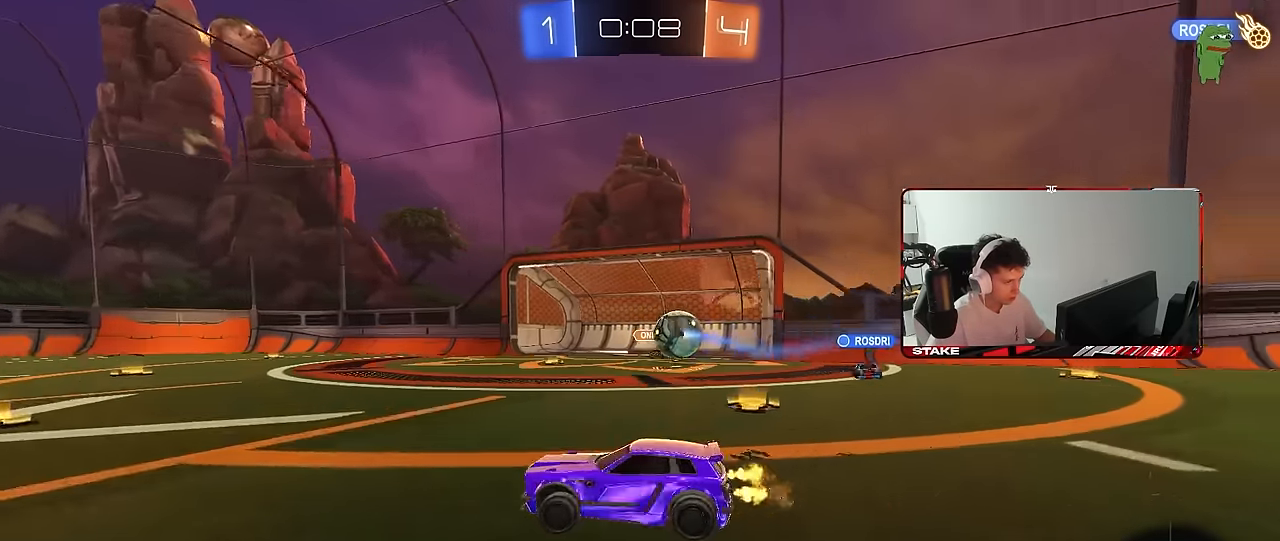
{"keys": ["a", "shift", "w"], "mouse": [], "mouse_move": "still", "events": [[134, "a", "up"], [134, "d", "down"], [417, "a", "down"], [417, "d", "up"], [467, "shift", "down"]]}
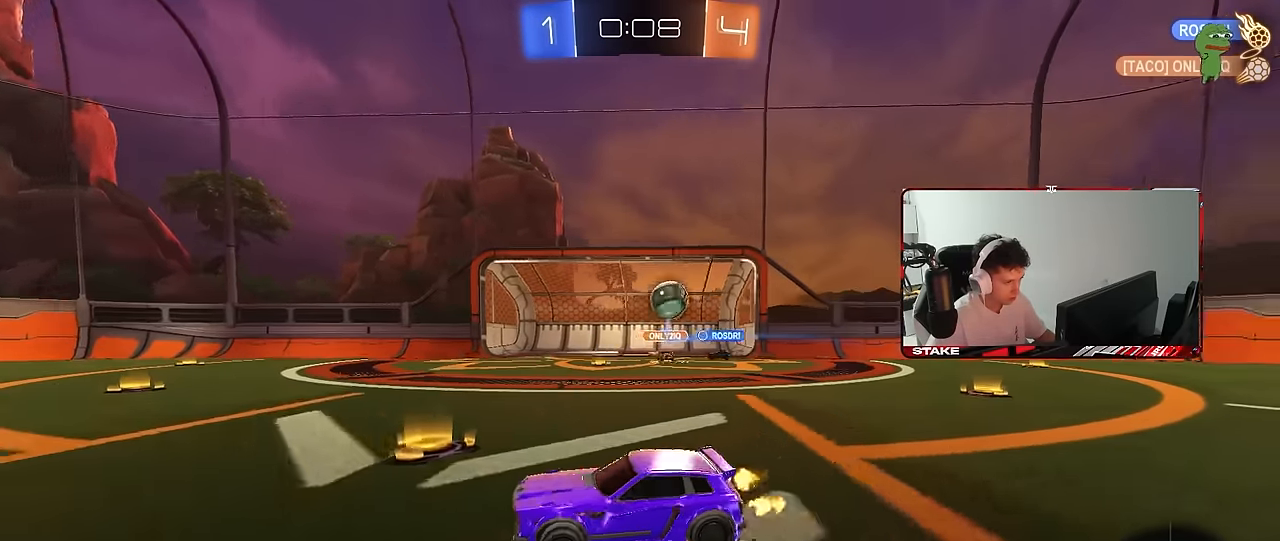
{"keys": ["a", "w"], "mouse": [], "mouse_move": "still", "events": [[50, "shift", "up"]]}
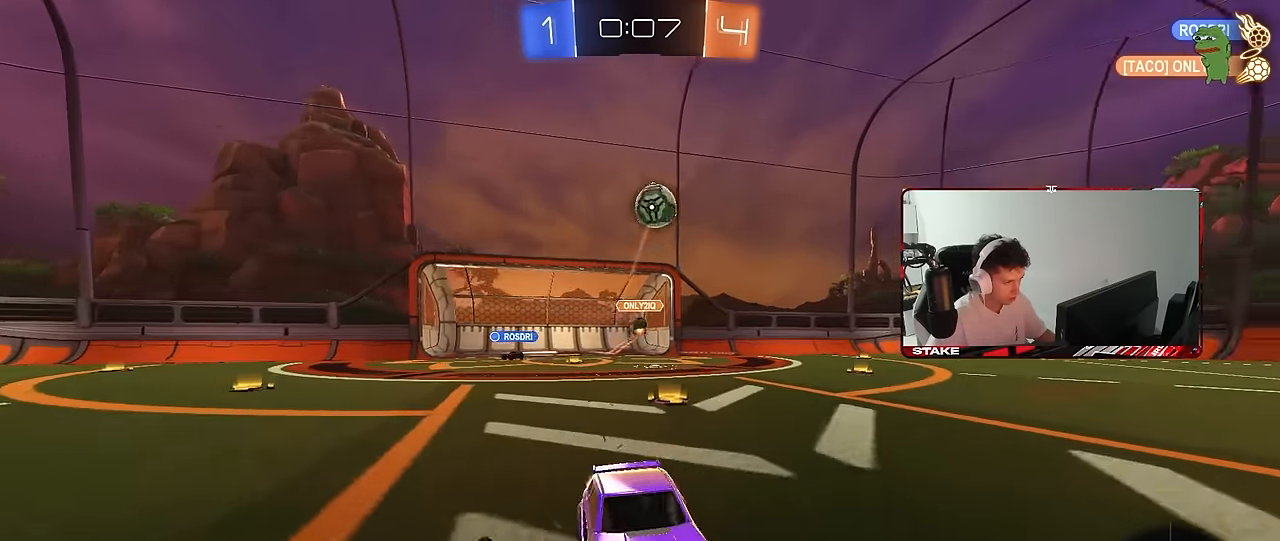
{"keys": ["a", "s", "shift"], "mouse": [], "mouse_move": "still", "events": [[67, "a", "up"], [67, "d", "down"], [67, "mouse_left", "down"], [117, "mouse_right", "down"], [167, "a", "down"], [167, "d", "up"], [167, "shift", "down"], [250, "s", "down"], [300, "space", "down"], [300, "w", "up"], [400, "mouse_left", "up"], [450, "mouse_right", "up"], [450, "space", "up"]]}
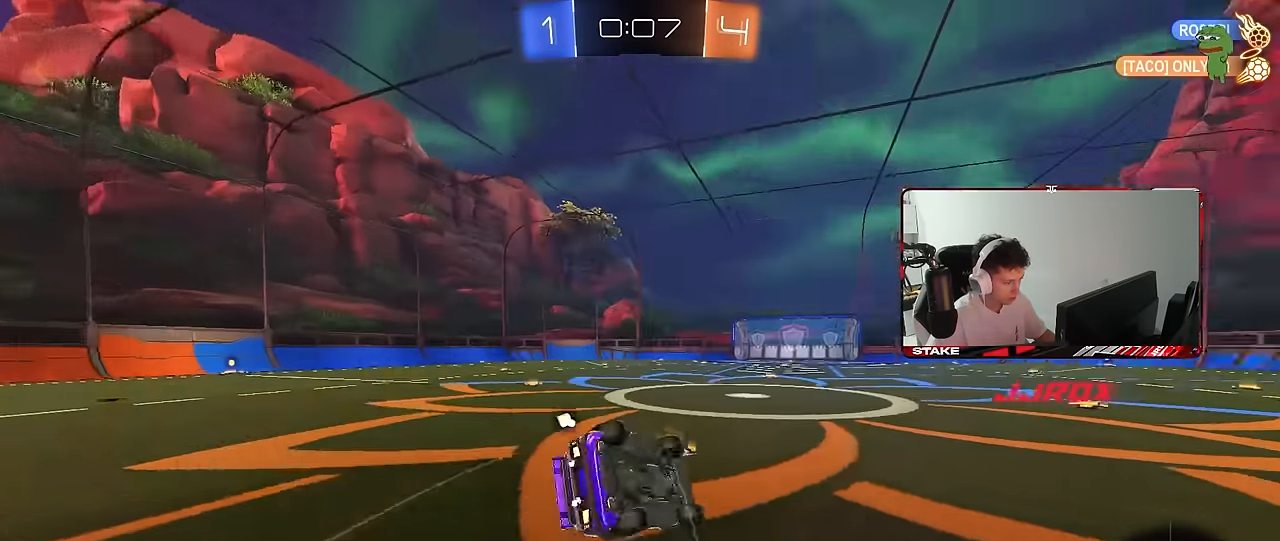
{"keys": ["a", "s", "shift"], "mouse": [], "mouse_move": "still", "events": [[234, "s", "up"], [317, "s", "down"]]}
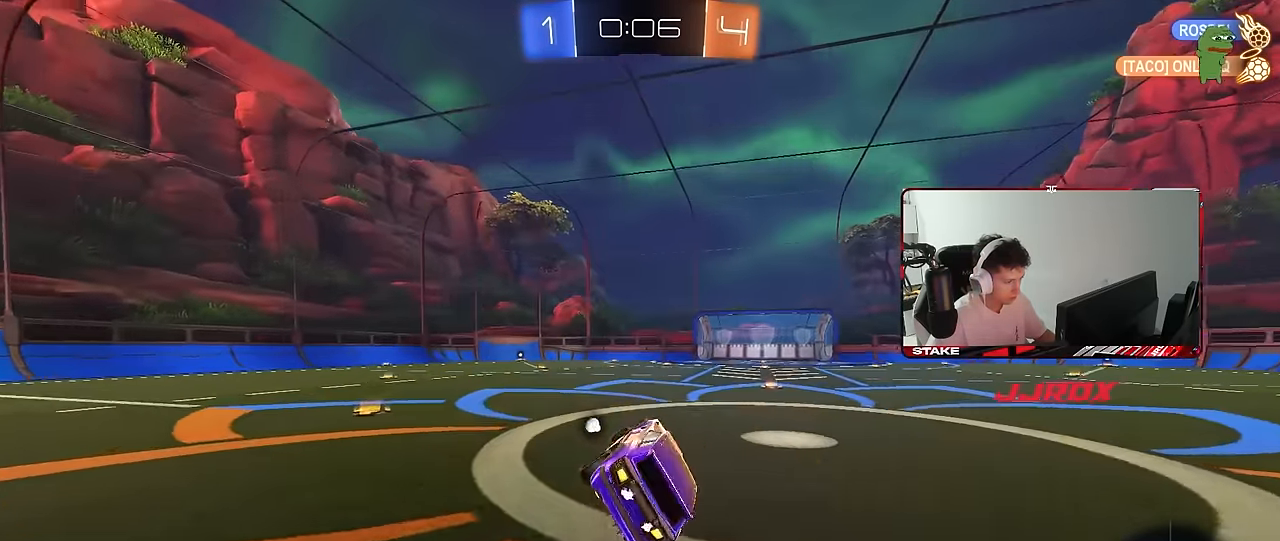
{"keys": ["a", "shift", "w"], "mouse": [], "mouse_move": "still", "events": [[17, "shift", "up"], [50, "s", "up"], [100, "a", "up"], [250, "w", "down"], [334, "d", "down"], [384, "mouse_right", "down"], [484, "a", "down"], [484, "d", "up"], [484, "mouse_right", "up"], [484, "shift", "down"]]}
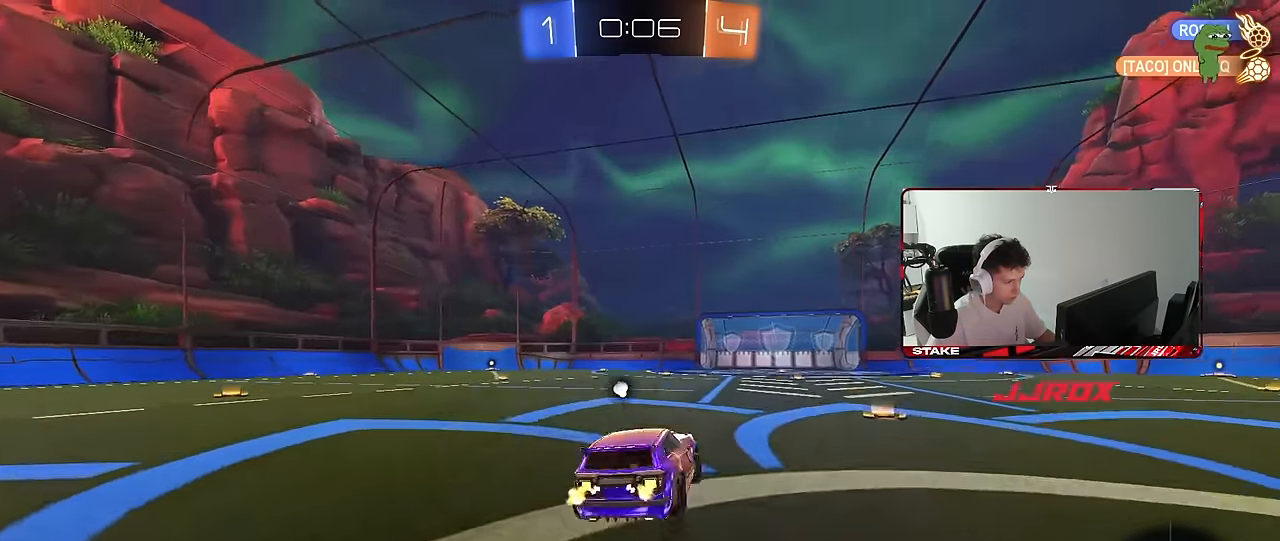
{"keys": ["a", "shift"], "mouse": [], "mouse_move": "still", "events": [[34, "mouse_right", "down"], [67, "s", "down"], [67, "w", "up"], [167, "space", "down"], [217, "mouse_right", "up"], [350, "space", "up"], [450, "s", "up"]]}
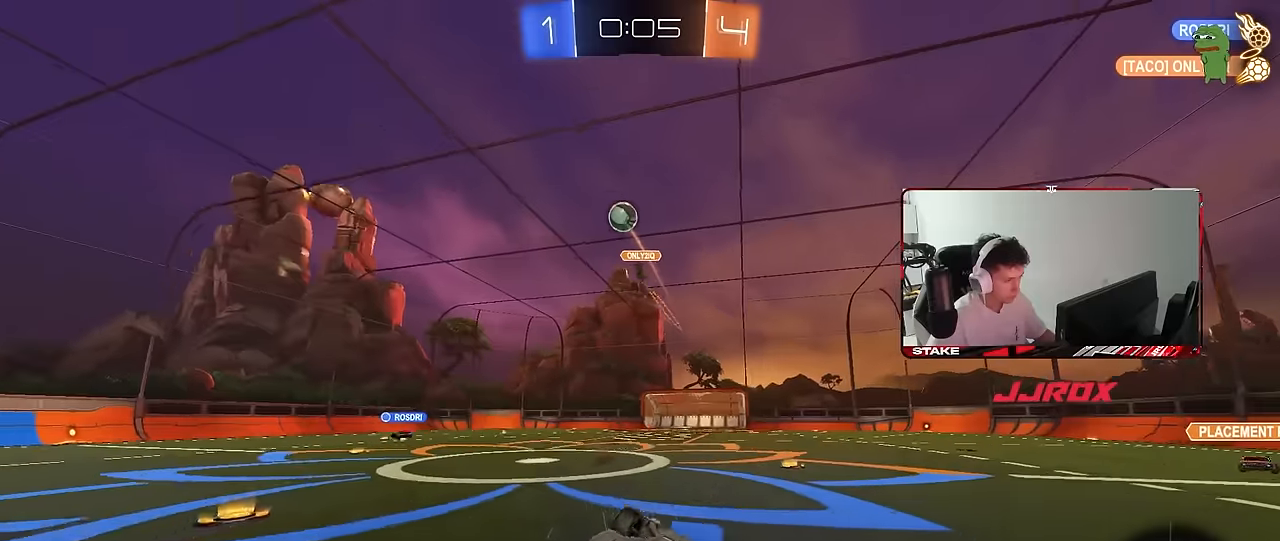
{"keys": ["d", "w"], "mouse": [], "mouse_move": "still", "events": [[33, "s", "down"], [233, "shift", "up"], [283, "a", "up"], [283, "s", "up"], [416, "d", "down"], [466, "w", "down"]]}
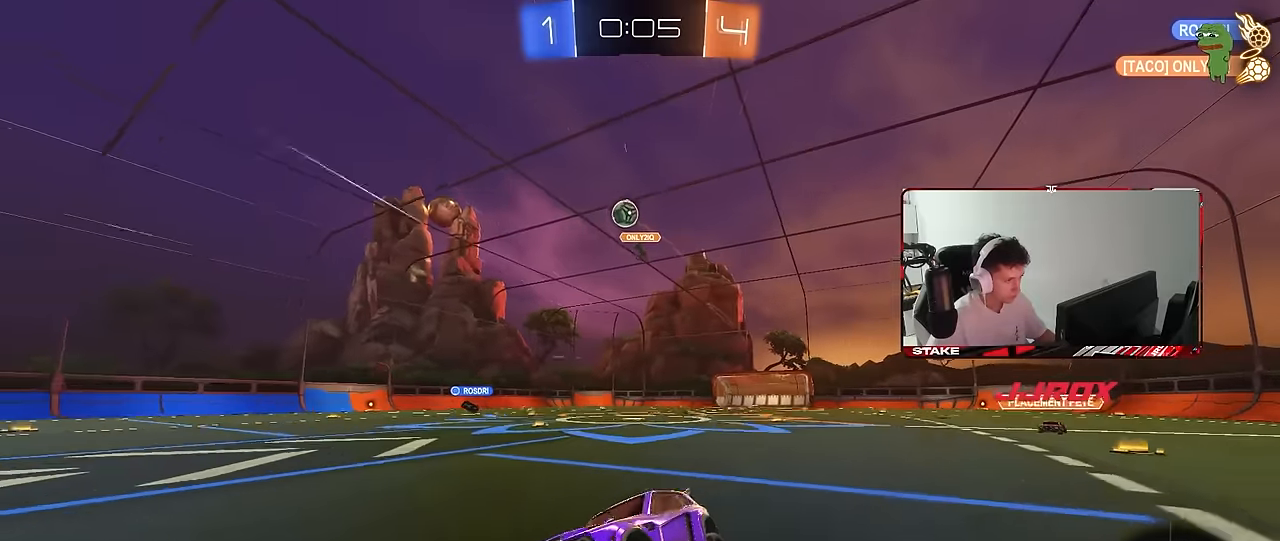
{"keys": [], "mouse": [], "mouse_move": "still", "events": [[50, "d", "up"], [150, "d", "down"], [200, "w", "up"], [250, "s", "down"], [333, "d", "up"], [383, "d", "down"], [433, "s", "up"], [483, "d", "up"]]}
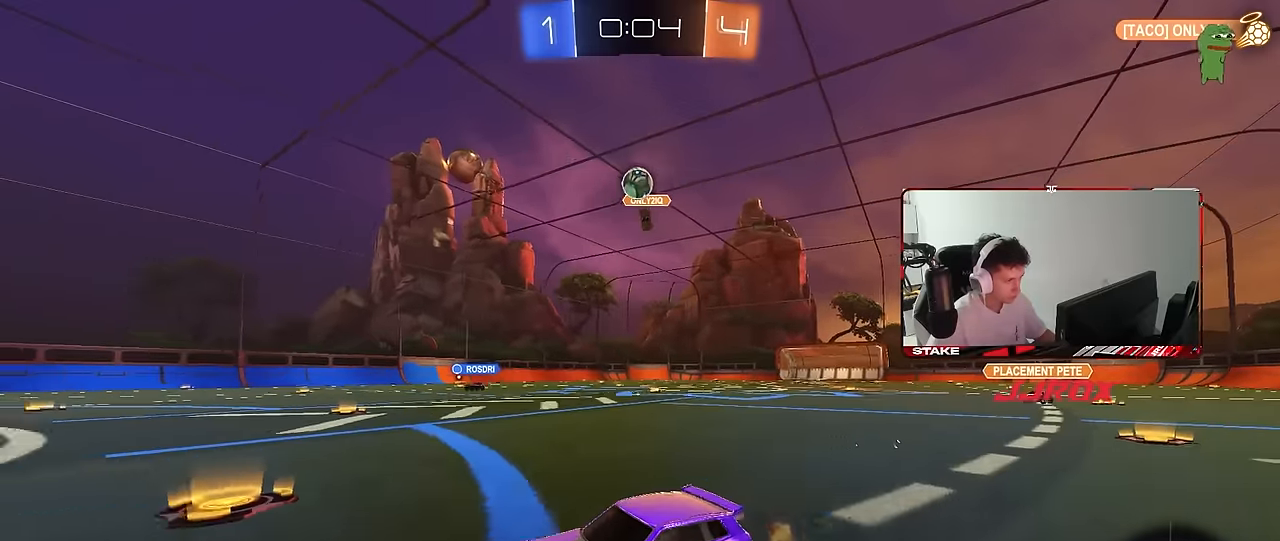
{"keys": ["w"], "mouse": [], "mouse_move": "still", "events": [[216, "d", "down"], [216, "w", "down"], [300, "d", "up"]]}
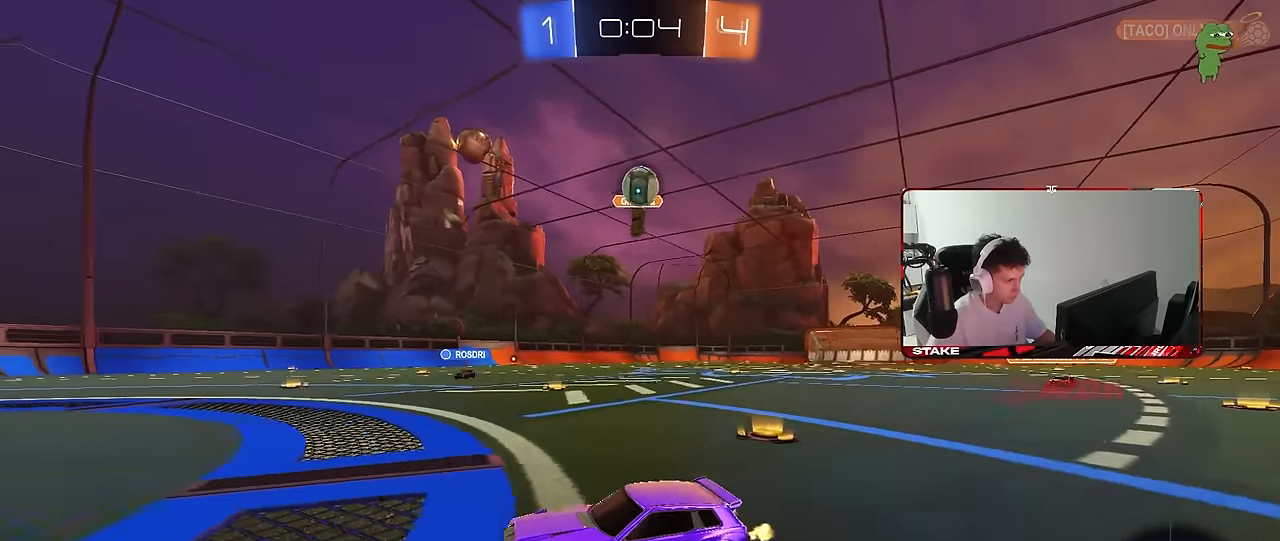
{"keys": ["d", "w"], "mouse": [], "mouse_move": "still", "events": [[83, "d", "down"], [133, "w", "up"], [266, "shift", "down"], [316, "w", "down"], [366, "shift", "up"]]}
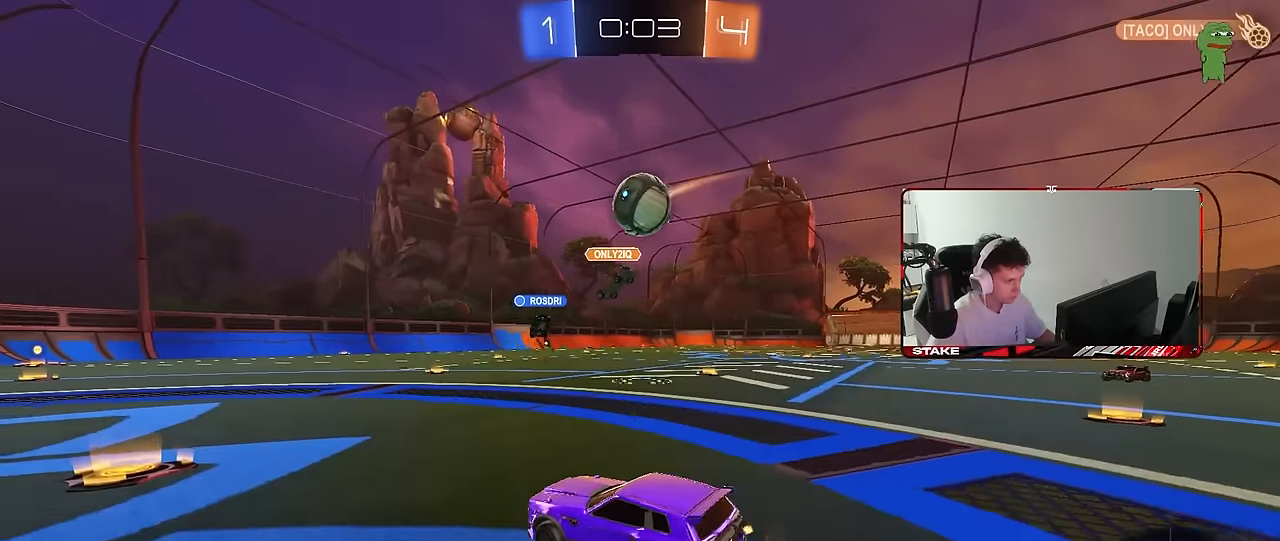
{"keys": ["a", "w"], "mouse": [], "mouse_move": "still", "events": [[16, "a", "down"], [16, "d", "up"], [16, "w", "up"], [150, "shift", "down"], [200, "w", "down"], [233, "shift", "up"]]}
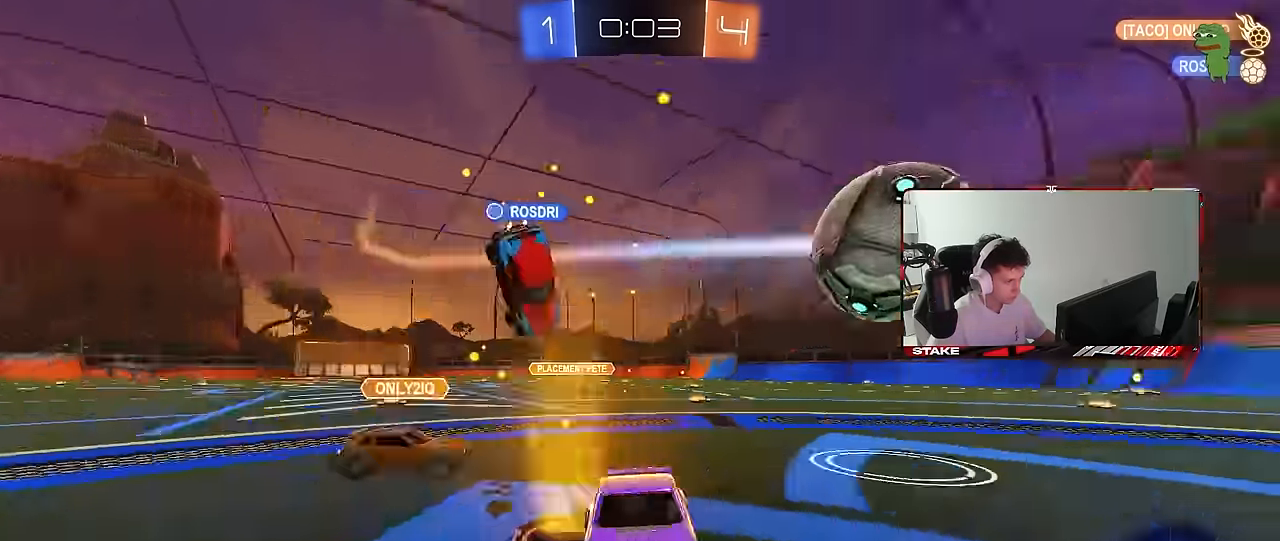
{"keys": ["a", "w"], "mouse": [], "mouse_move": "still", "events": [[33, "shift", "down"], [116, "shift", "up"], [400, "shift", "down"], [500, "shift", "up"]]}
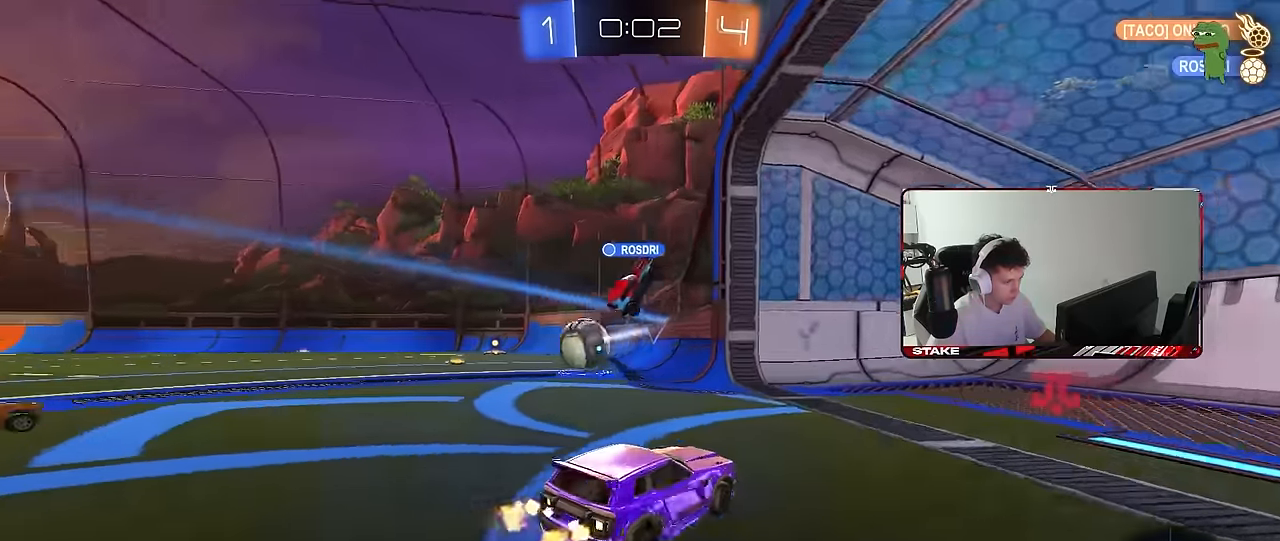
{"keys": [], "mouse": [], "mouse_move": "still", "events": [[283, "a", "up"], [283, "w", "up"], [366, "s", "down"], [466, "s", "up"]]}
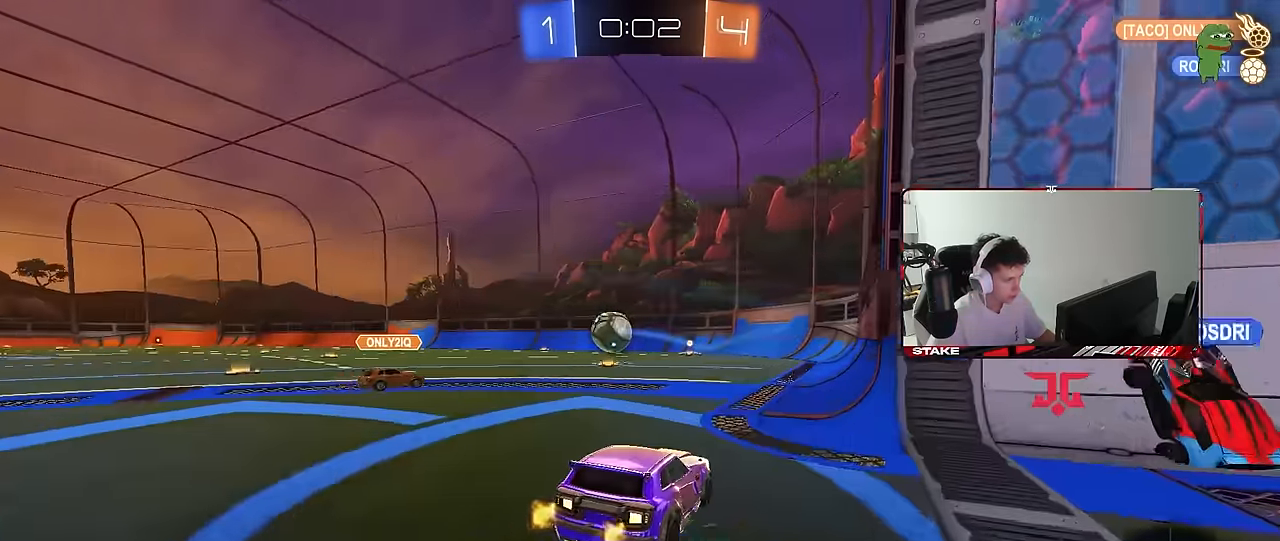
{"keys": ["a", "w"], "mouse": [], "mouse_move": "still", "events": [[100, "w", "down"], [383, "a", "down"]]}
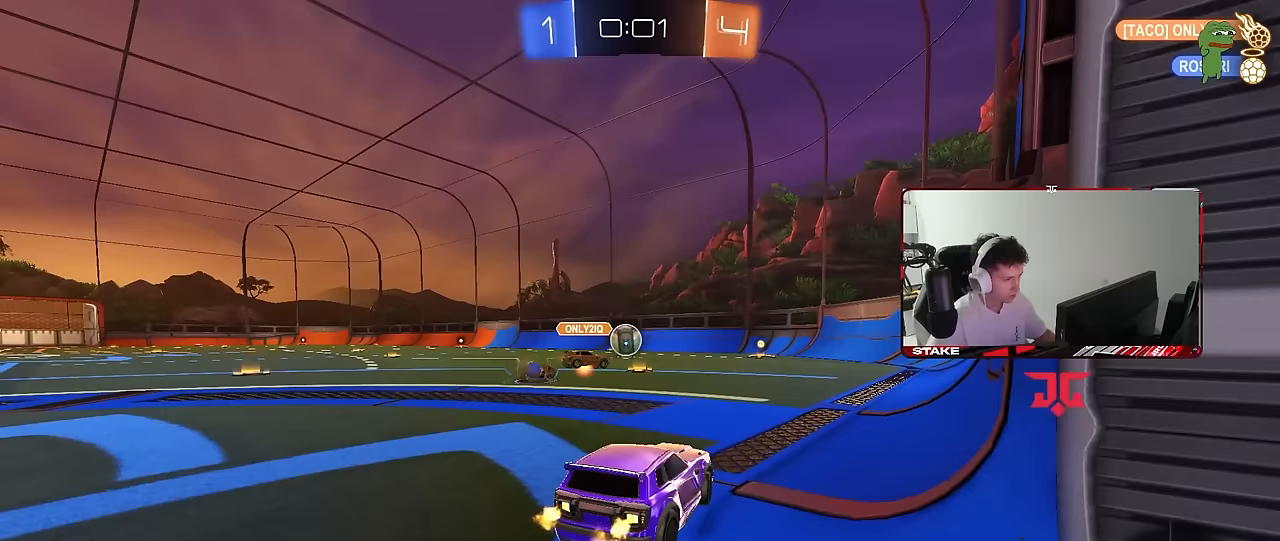
{"keys": ["a", "s", "shift"], "mouse": ["left", "right"], "mouse_move": "still", "events": [[67, "a", "up"], [300, "mouse_left", "down"], [350, "d", "down"], [350, "mouse_right", "down"], [400, "a", "down"], [400, "d", "up"], [400, "shift", "down"], [433, "mouse_right", "up"], [500, "mouse_right", "down"], [500, "s", "down"], [500, "w", "up"]]}
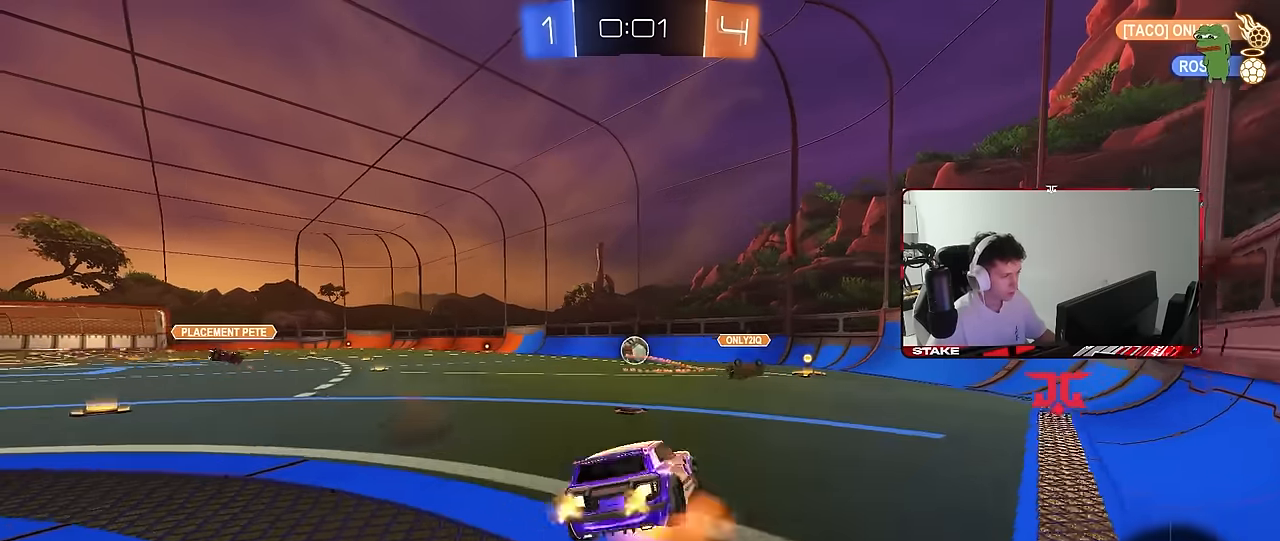
{"keys": ["tab"], "mouse": ["left"], "mouse_move": "still", "events": [[83, "space", "down"], [133, "a", "up"], [133, "shift", "up"], [183, "mouse_right", "up"], [233, "tab", "down"], [267, "space", "up"], [367, "s", "up"]]}
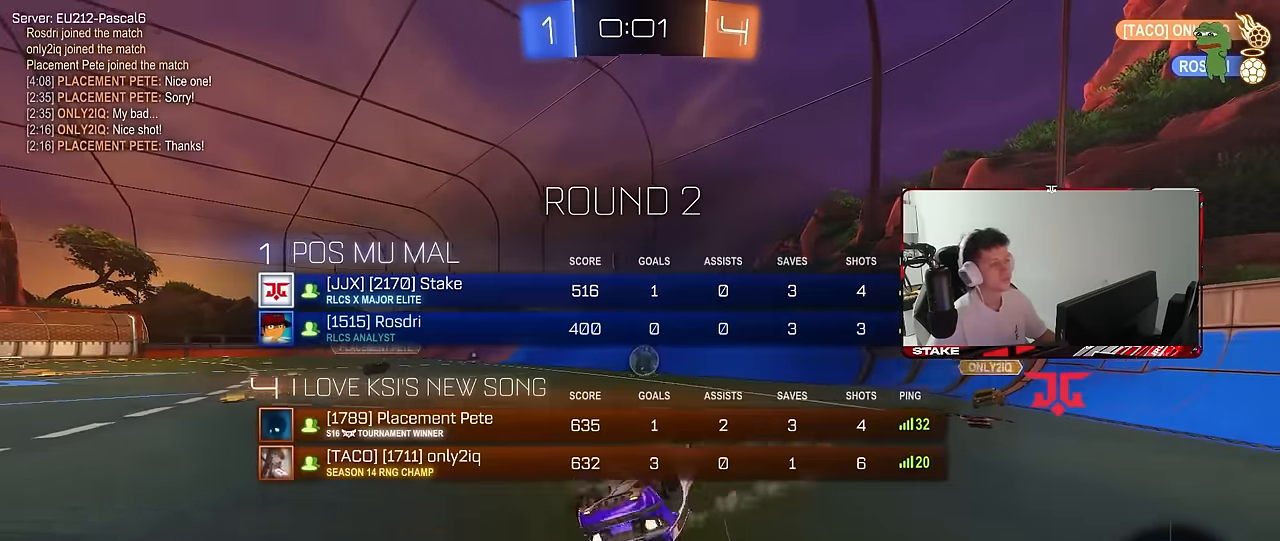
{"keys": [], "mouse": [], "mouse_move": "still", "events": [[17, "s", "down"], [250, "mouse_left", "up"], [250, "s", "up"], [333, "tab", "up"]]}